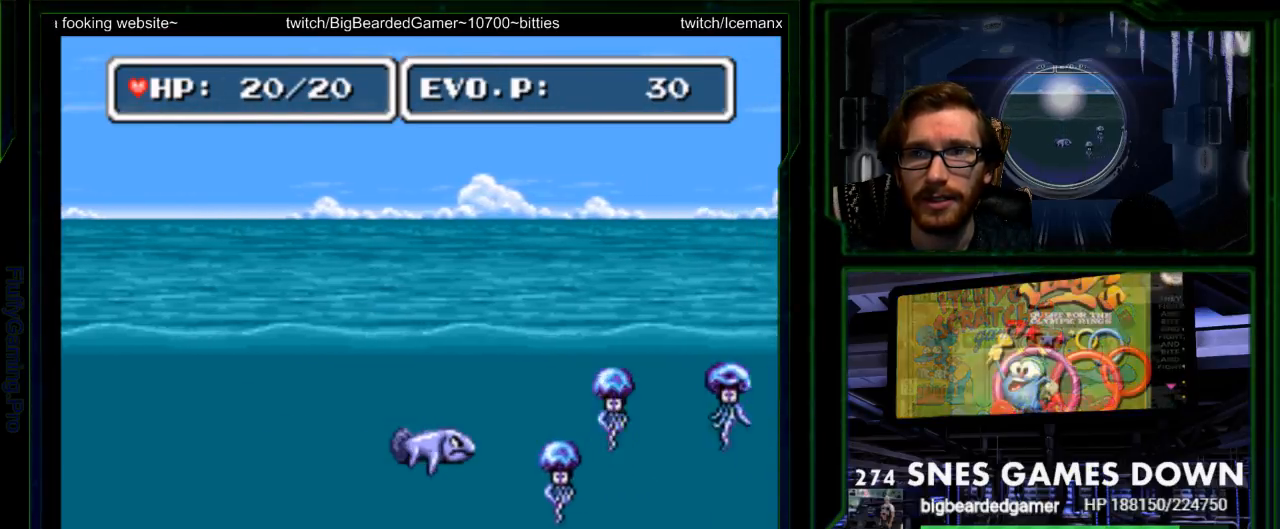
Gameplay with a controller (Nintendo layout); each line is a JSON object with the inputs held at the frame after it (dt_ms = milliseconds from this image to that frame). "events" lists button and stick changes between this image and that frame as [ms after this image, input, new state], when the widget could be followed in between. Not read: L3 R3 START.
{"dt_ms": 500, "buttons": ["Y"], "events": [[117, "Y", "down"], [167, "SELECT", "down"], [233, "Y", "up"], [283, "SELECT", "up"], [317, "DPAD_RIGHT", "up"], [317, "Y", "down"], [417, "Y", "up"], [483, "Y", "down"]]}
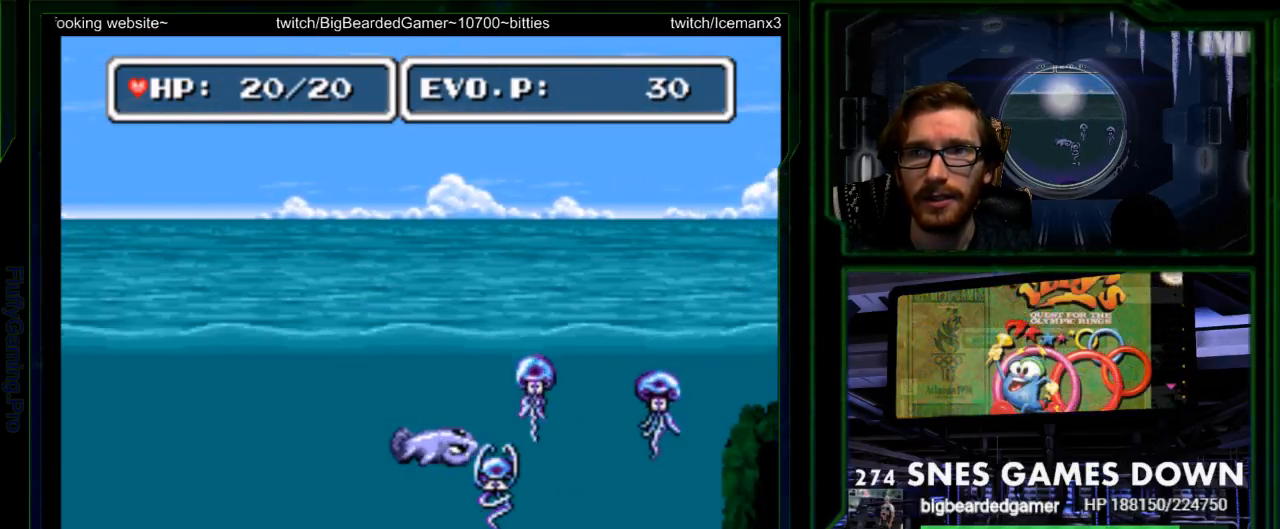
{"dt_ms": 500, "buttons": ["Y", "DPAD_RIGHT"], "events": [[117, "Y", "up"], [233, "DPAD_DOWN", "down"], [300, "DPAD_DOWN", "up"], [300, "DPAD_RIGHT", "down"], [300, "Y", "down"], [367, "Y", "up"], [467, "Y", "down"]]}
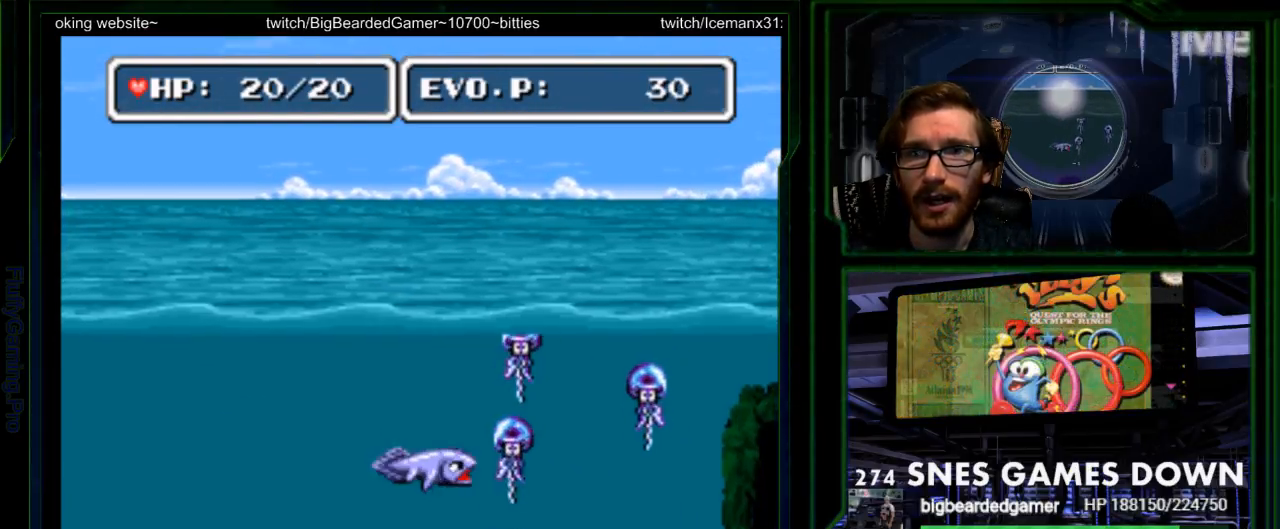
{"dt_ms": 500, "buttons": ["DPAD_UP", "DPAD_RIGHT"], "events": [[33, "DPAD_RIGHT", "up"], [33, "Y", "up"], [83, "Y", "down"], [183, "Y", "up"], [317, "DPAD_RIGHT", "down"], [383, "DPAD_UP", "down"]]}
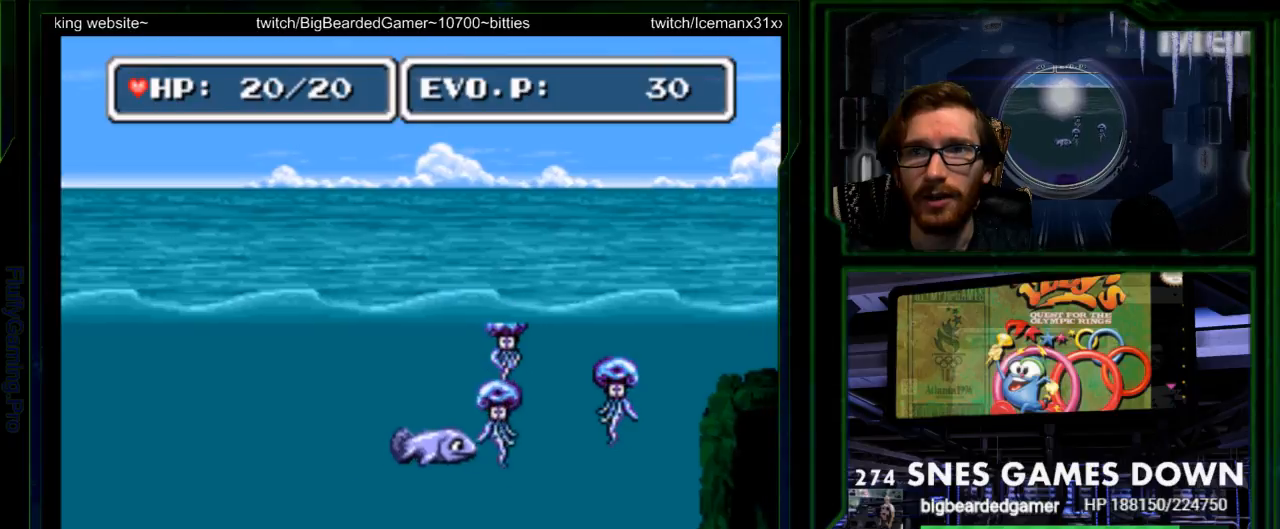
{"dt_ms": 500, "buttons": [], "events": [[33, "Y", "down"], [67, "DPAD_UP", "up"], [133, "Y", "up"], [200, "DPAD_RIGHT", "up"], [200, "Y", "down"], [267, "Y", "up"], [333, "Y", "down"], [450, "Y", "up"]]}
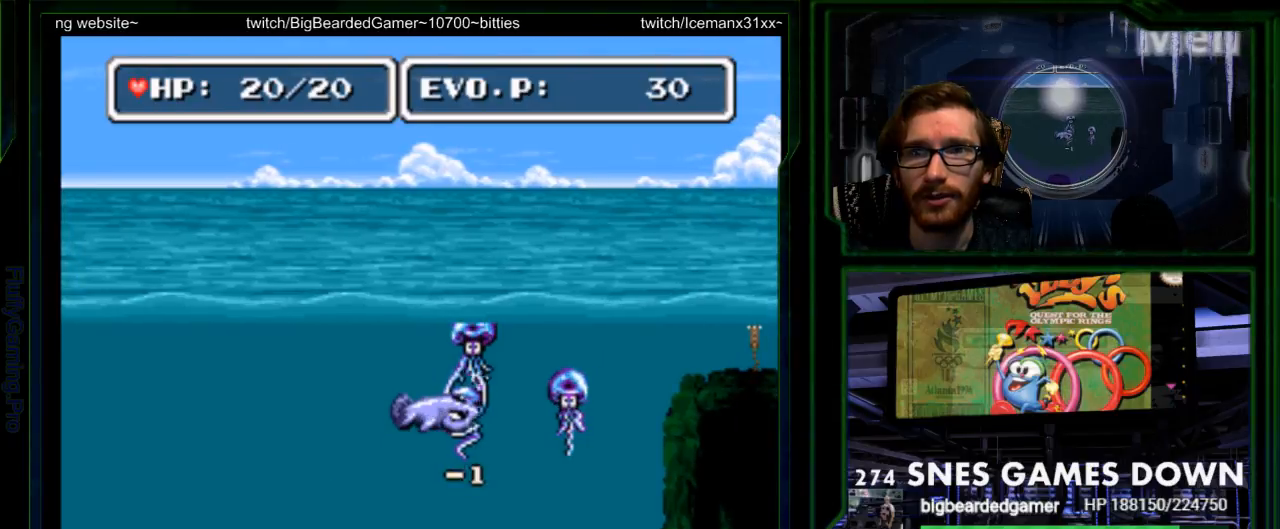
{"dt_ms": 500, "buttons": ["Y"], "events": [[17, "Y", "down"], [250, "Y", "up"], [317, "Y", "down"]]}
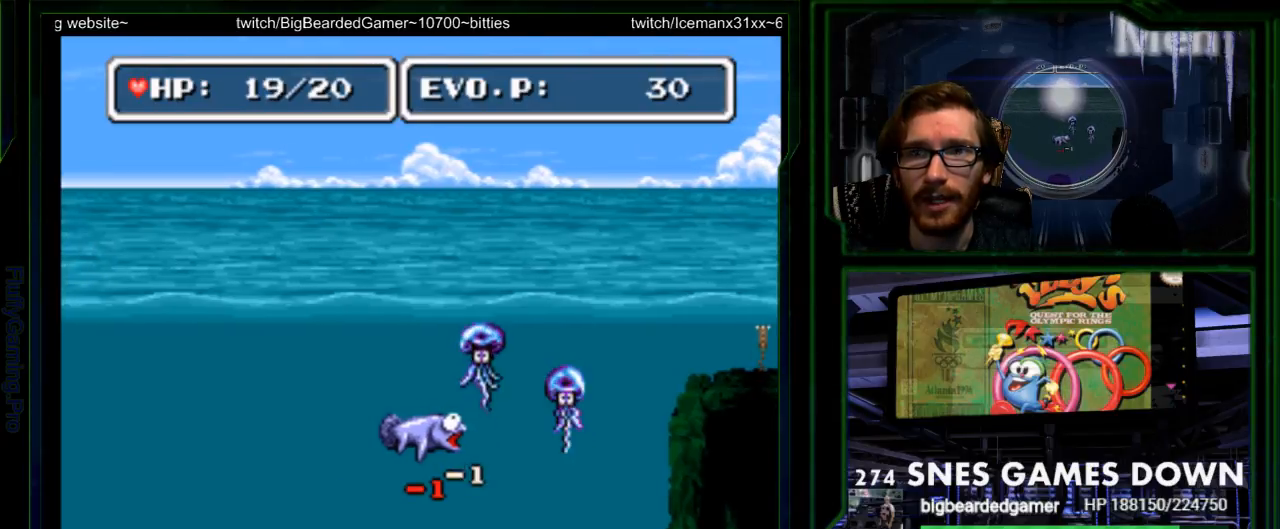
{"dt_ms": 500, "buttons": [], "events": [[67, "Y", "up"], [167, "DPAD_UP", "down"], [333, "Y", "down"], [367, "DPAD_UP", "up"], [417, "Y", "up"]]}
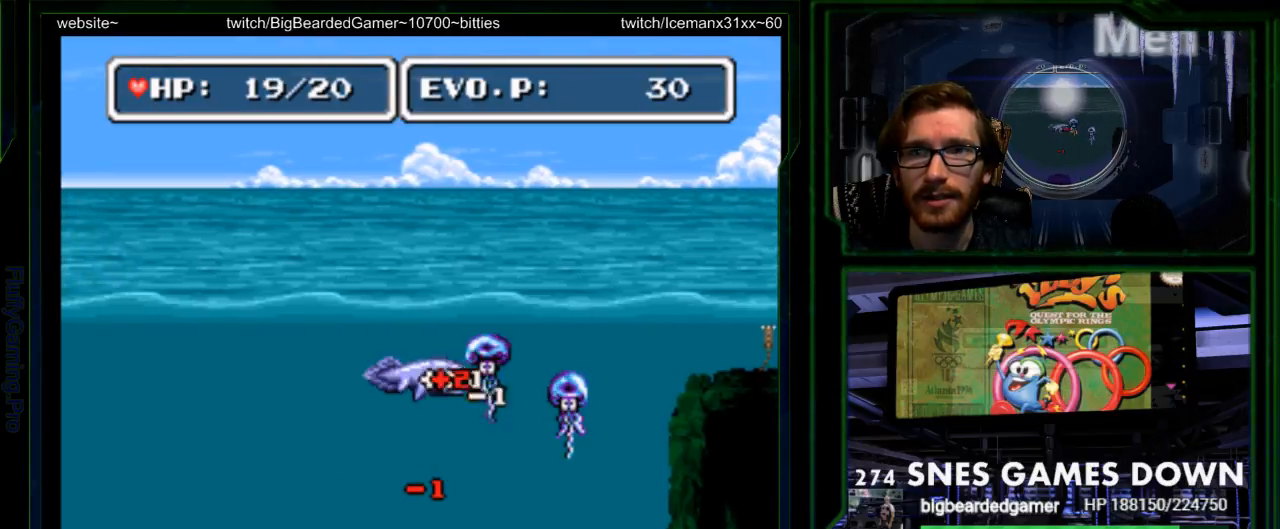
{"dt_ms": 500, "buttons": ["Y"], "events": [[17, "Y", "down"], [83, "Y", "up"], [150, "Y", "down"], [250, "Y", "up"], [317, "Y", "down"], [400, "Y", "up"], [467, "Y", "down"]]}
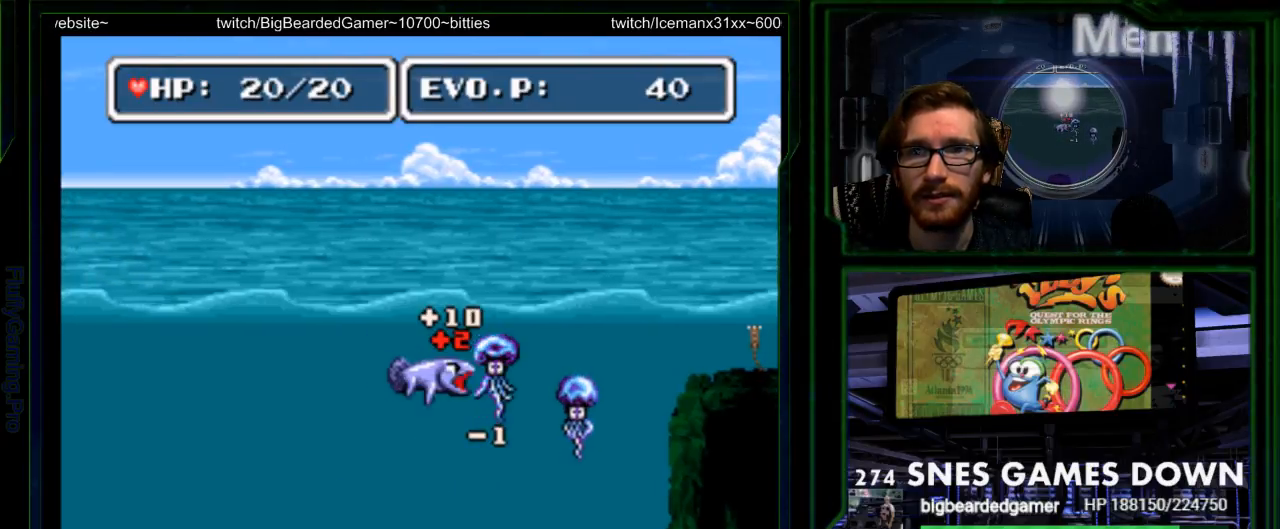
{"dt_ms": 500, "buttons": []}
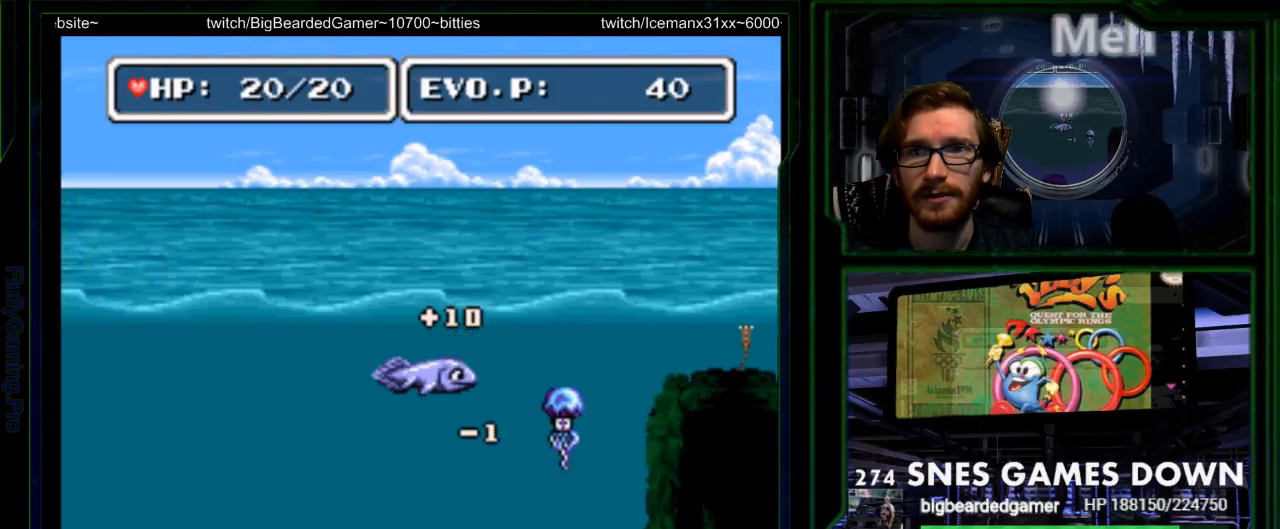
{"dt_ms": 1000, "buttons": ["DPAD_RIGHT"]}
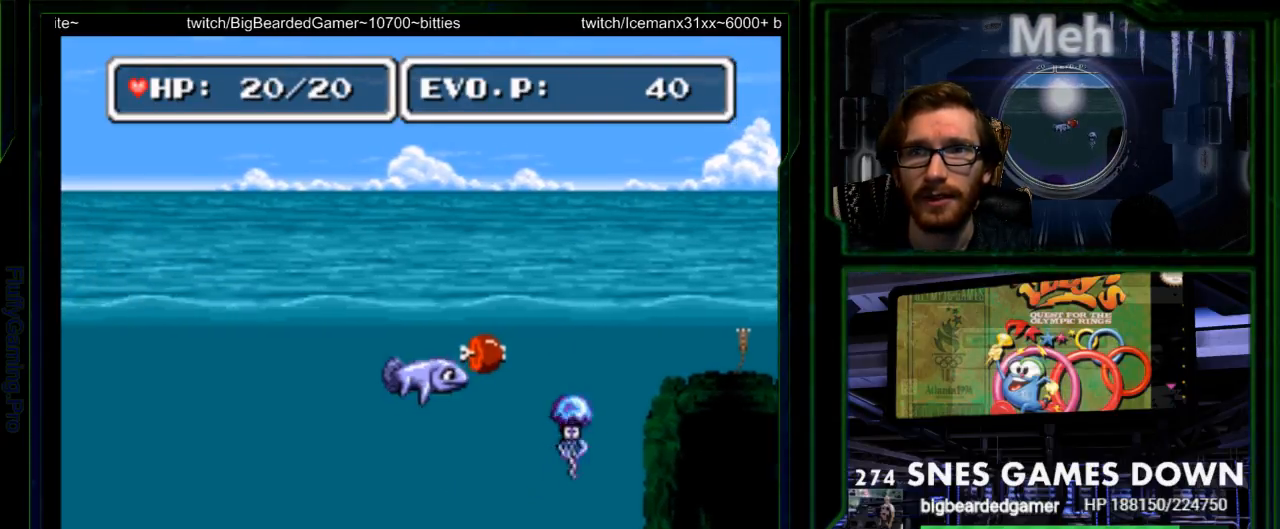
{"dt_ms": 500, "buttons": ["DPAD_DOWN"], "events": [[67, "Y", "down"], [133, "DPAD_RIGHT", "up"], [367, "Y", "up"], [483, "DPAD_DOWN", "down"]]}
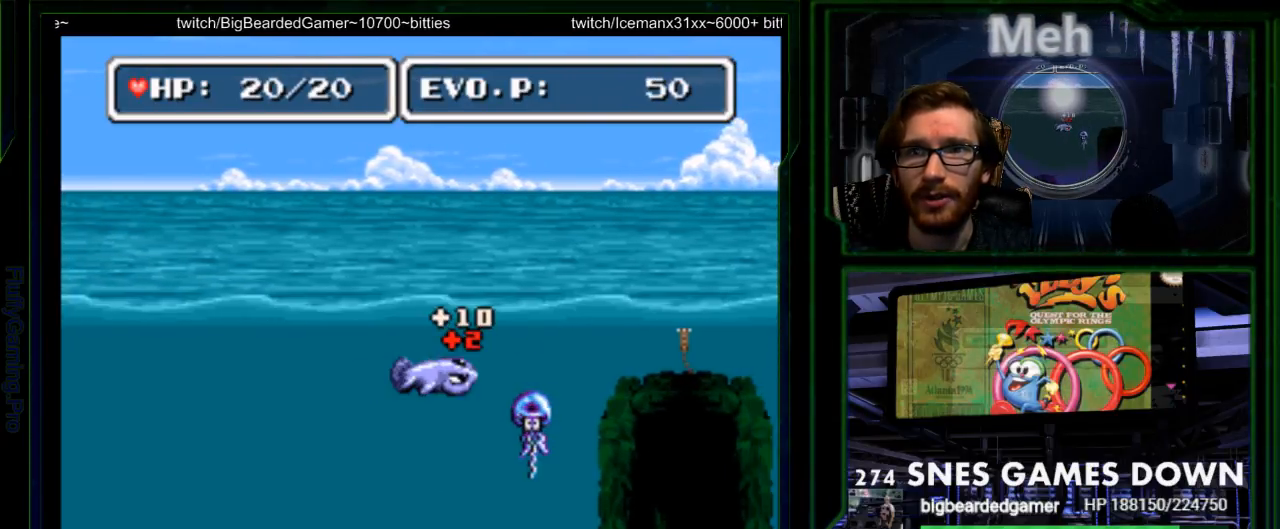
{"dt_ms": 500, "buttons": ["Y"], "events": [[183, "DPAD_DOWN", "up"], [183, "DPAD_RIGHT", "down"], [317, "Y", "down"], [400, "Y", "up"], [467, "Y", "down"], [500, "DPAD_RIGHT", "up"]]}
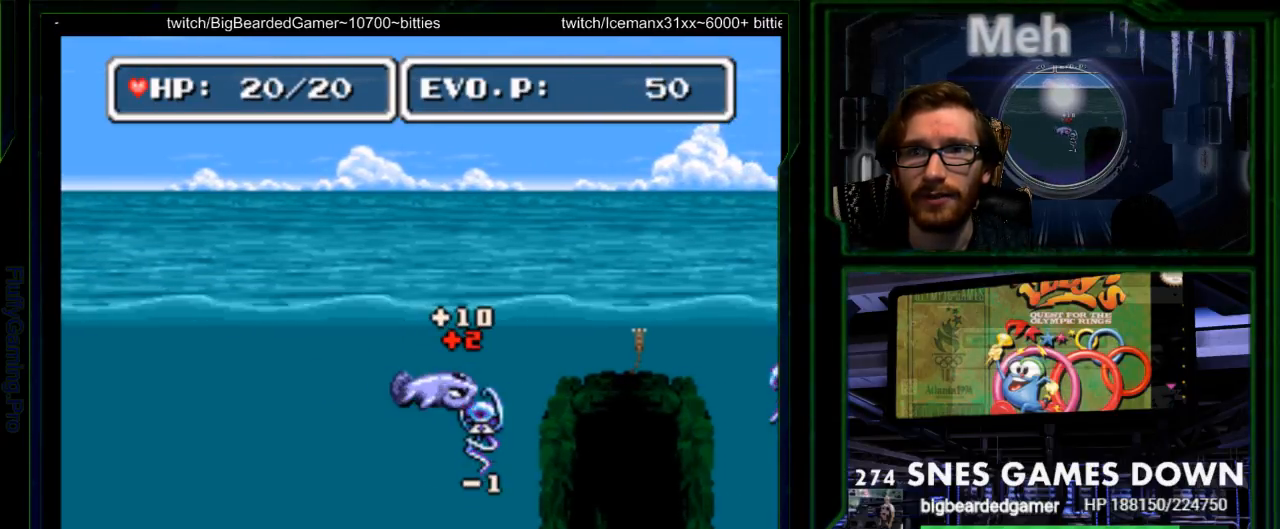
{"dt_ms": 500, "buttons": ["Y"], "events": [[67, "Y", "up"], [167, "Y", "down"], [217, "Y", "up"], [300, "DPAD_DOWN", "down"], [300, "Y", "down"], [400, "Y", "up"], [450, "DPAD_DOWN", "up"], [450, "Y", "down"]]}
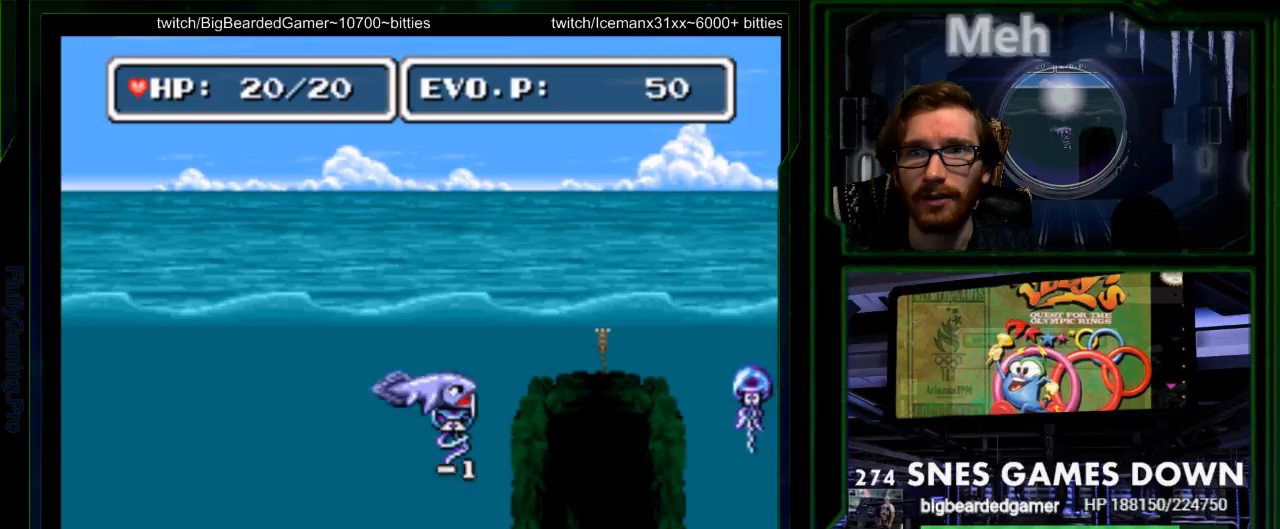
{"dt_ms": 500, "buttons": ["Y"], "events": [[50, "Y", "up"], [150, "Y", "down"], [217, "Y", "up"], [350, "Y", "down"], [433, "Y", "up"], [500, "Y", "down"]]}
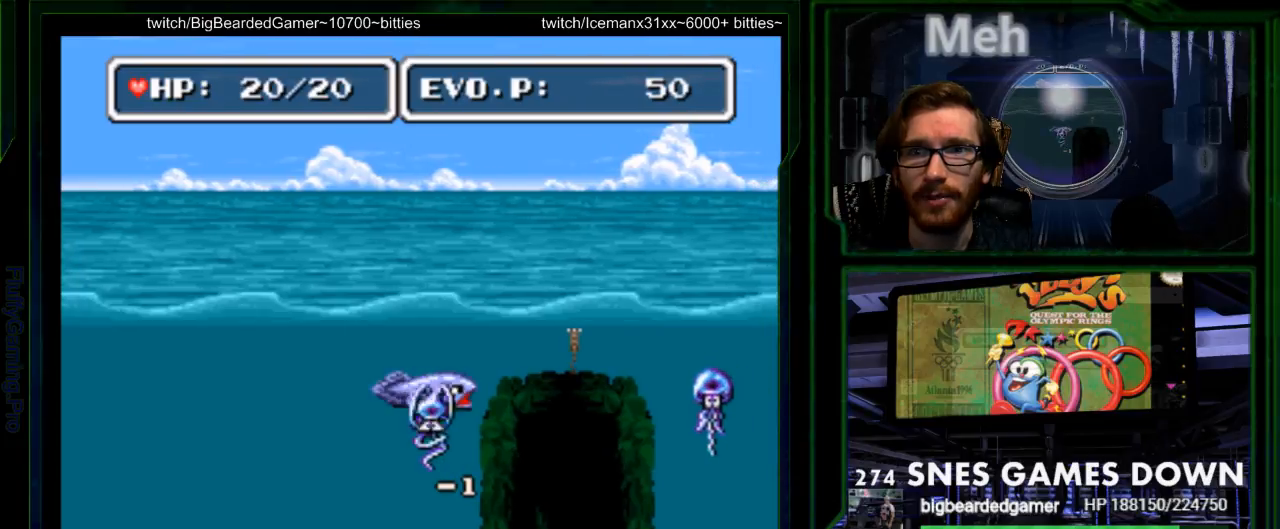
{"dt_ms": 500, "buttons": ["DPAD_LEFT"], "events": [[100, "Y", "up"], [317, "DPAD_LEFT", "down"]]}
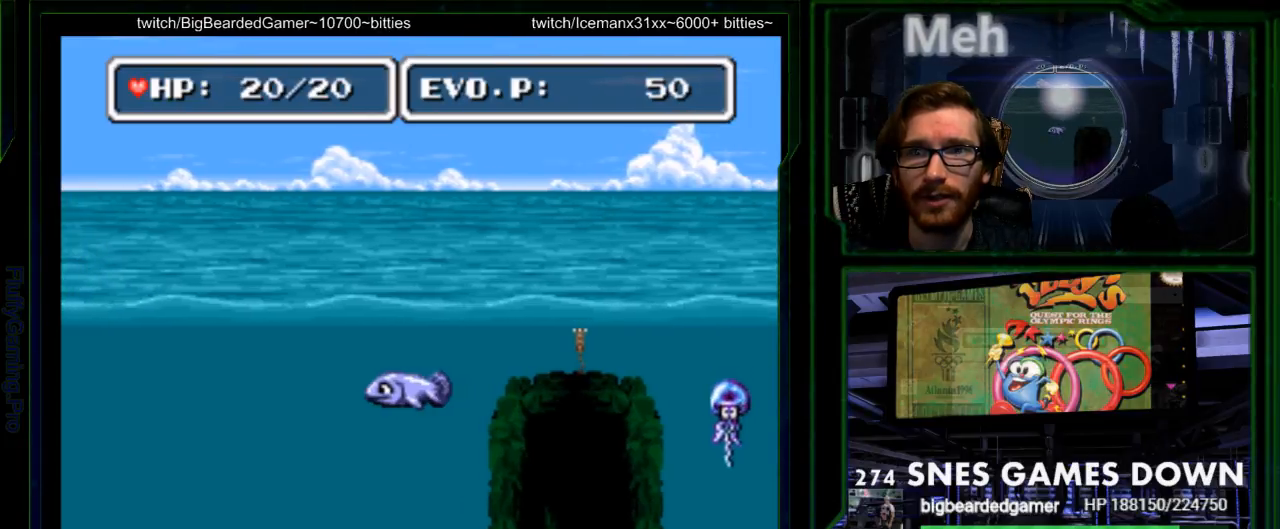
{"dt_ms": 500, "buttons": ["Y", "DPAD_LEFT"], "events": [[83, "DPAD_DOWN", "down"], [183, "DPAD_LEFT", "up"], [217, "DPAD_DOWN", "up"], [217, "DPAD_RIGHT", "down"], [267, "Y", "down"], [350, "DPAD_RIGHT", "up"], [350, "Y", "up"], [400, "Y", "down"], [450, "DPAD_LEFT", "down"]]}
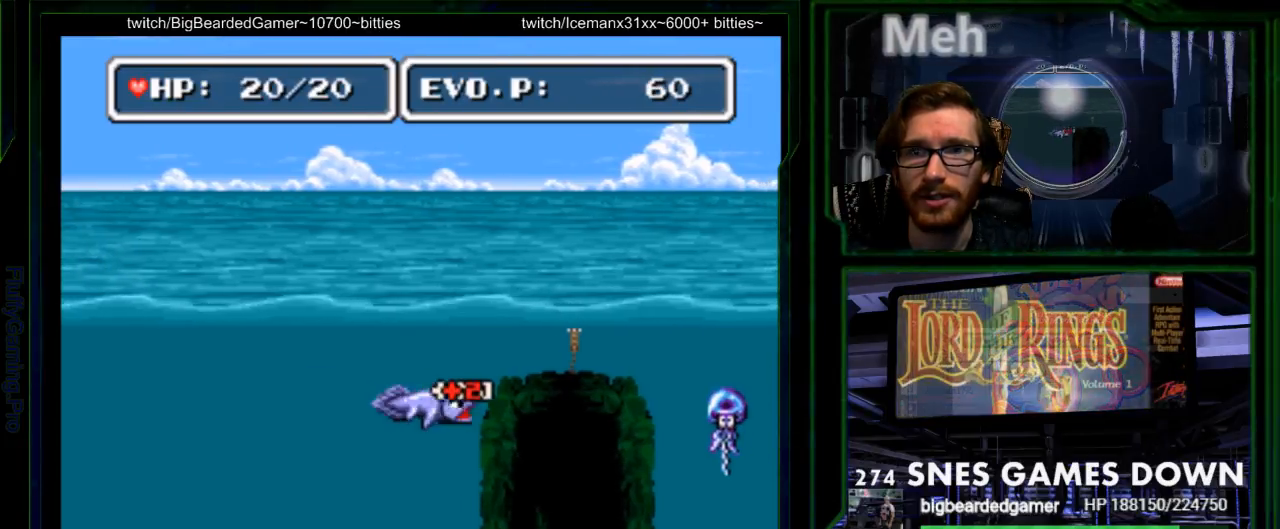
{"dt_ms": 500, "buttons": ["DPAD_UP", "DPAD_RIGHT"], "events": [[33, "Y", "up"], [83, "DPAD_LEFT", "up"], [133, "DPAD_UP", "down"], [183, "DPAD_DOWN", "down"], [233, "DPAD_RIGHT", "down"], [250, "DPAD_DOWN", "up"], [417, "DPAD_RIGHT", "up"], [467, "DPAD_RIGHT", "down"]]}
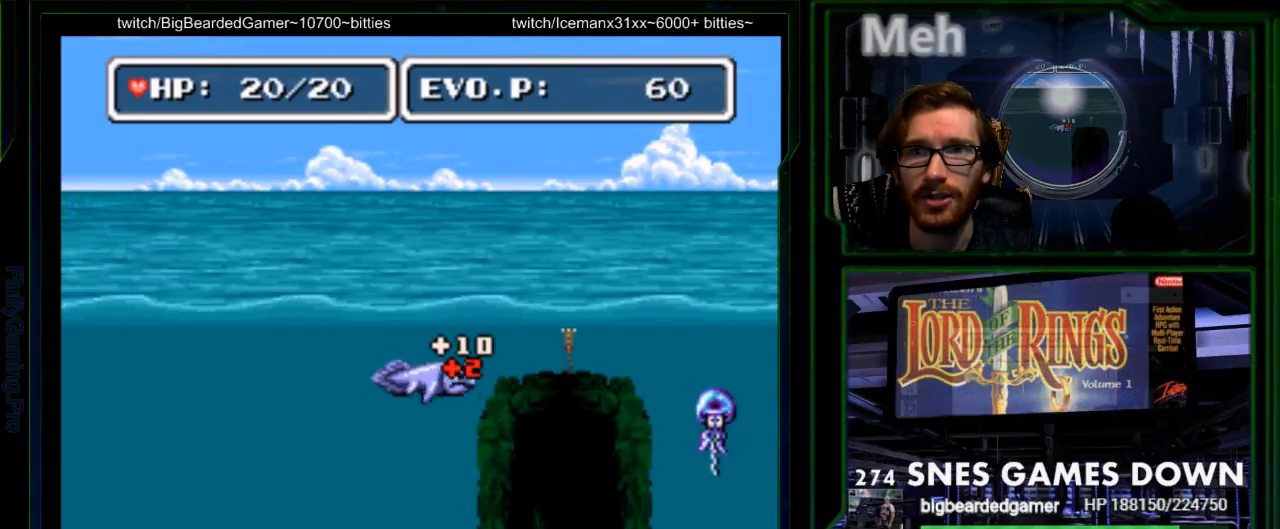
{"dt_ms": 500, "buttons": ["DPAD_UP"], "events": [[50, "DPAD_UP", "up"], [183, "SELECT", "down"], [200, "DPAD_RIGHT", "up"], [300, "DPAD_UP", "down"], [300, "SELECT", "up"]]}
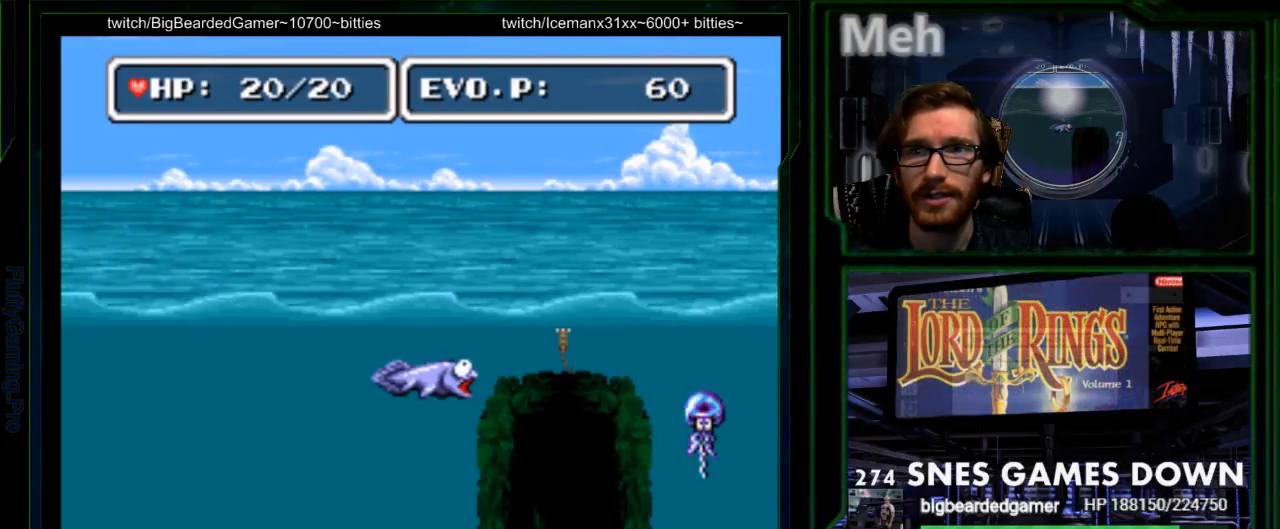
{"dt_ms": 500, "buttons": ["DPAD_UP"], "events": [[33, "DPAD_RIGHT", "down"], [33, "DPAD_UP", "up"], [150, "DPAD_UP", "down"], [183, "DPAD_RIGHT", "up"], [367, "Y", "down"], [450, "Y", "up"]]}
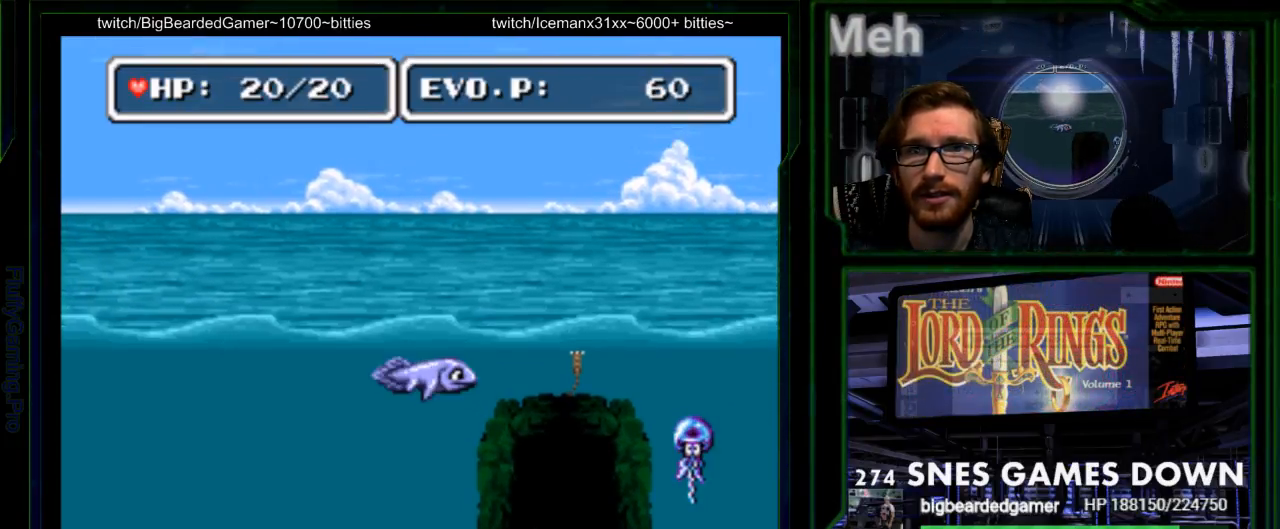
{"dt_ms": 500, "buttons": ["DPAD_RIGHT"], "events": [[100, "DPAD_RIGHT", "down"], [100, "DPAD_UP", "up"], [167, "DPAD_RIGHT", "up"], [200, "DPAD_RIGHT", "down"], [333, "DPAD_RIGHT", "up"], [367, "DPAD_RIGHT", "down"]]}
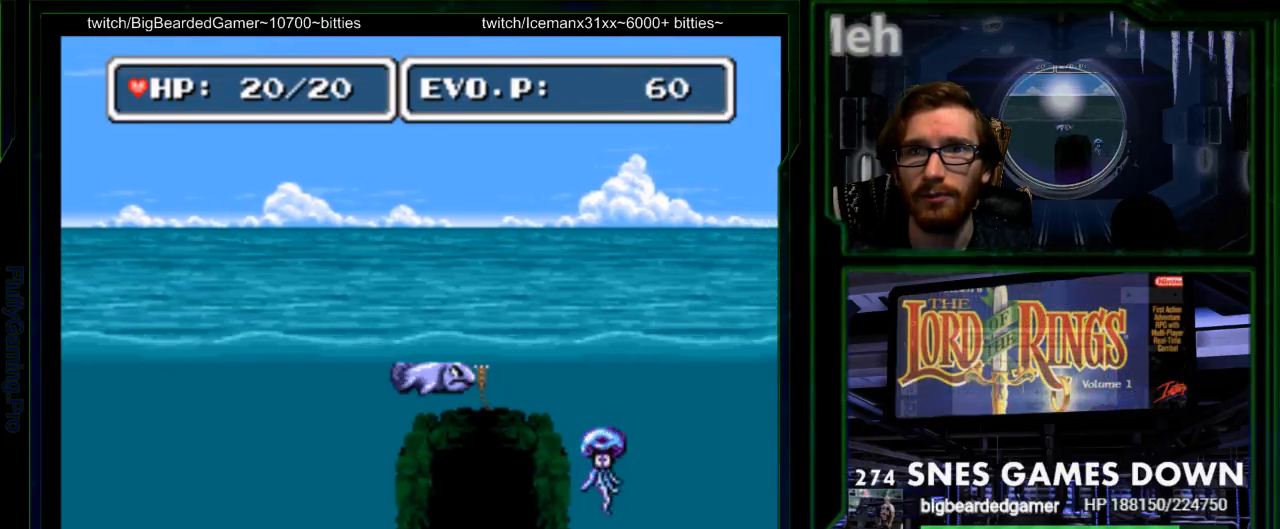
{"dt_ms": 500, "buttons": ["Y"], "events": [[250, "DPAD_RIGHT", "up"], [283, "DPAD_DOWN", "down"], [467, "DPAD_DOWN", "up"], [467, "Y", "down"]]}
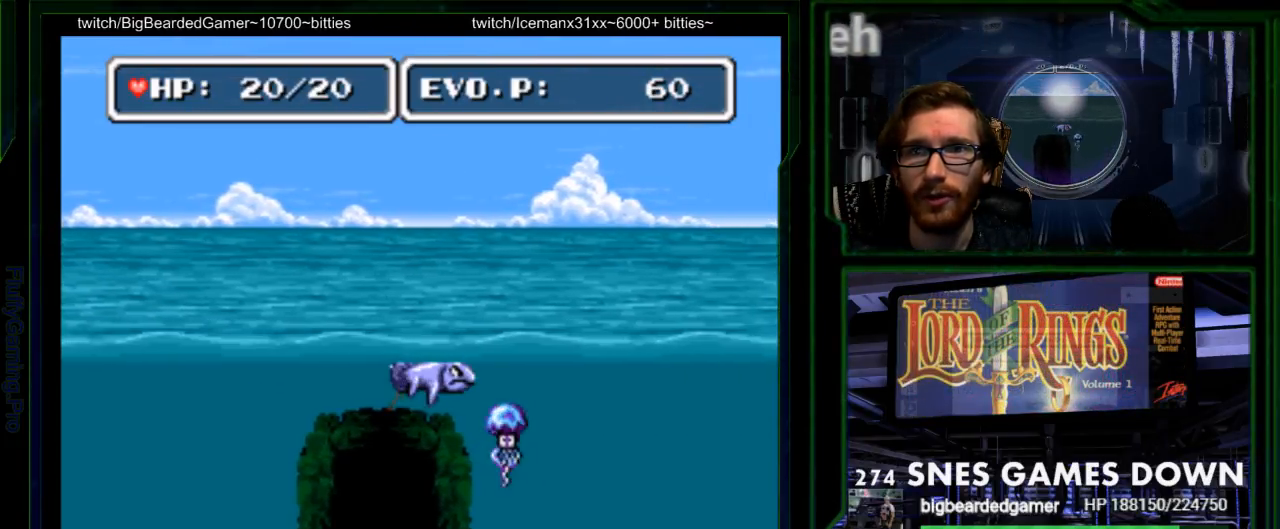
{"dt_ms": 500, "buttons": ["Y"], "events": [[67, "Y", "up"], [133, "Y", "down"], [217, "Y", "up"], [417, "Y", "down"]]}
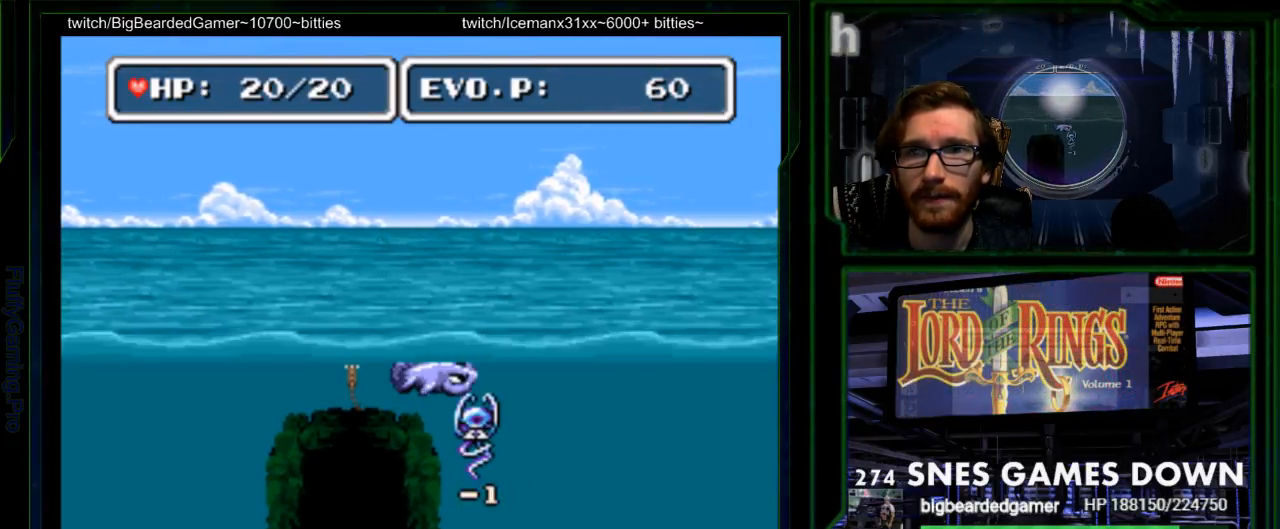
{"dt_ms": 500, "buttons": ["Y"], "events": [[17, "Y", "up"], [150, "Y", "down"], [200, "Y", "up"], [267, "Y", "down"], [367, "Y", "up"], [433, "Y", "down"]]}
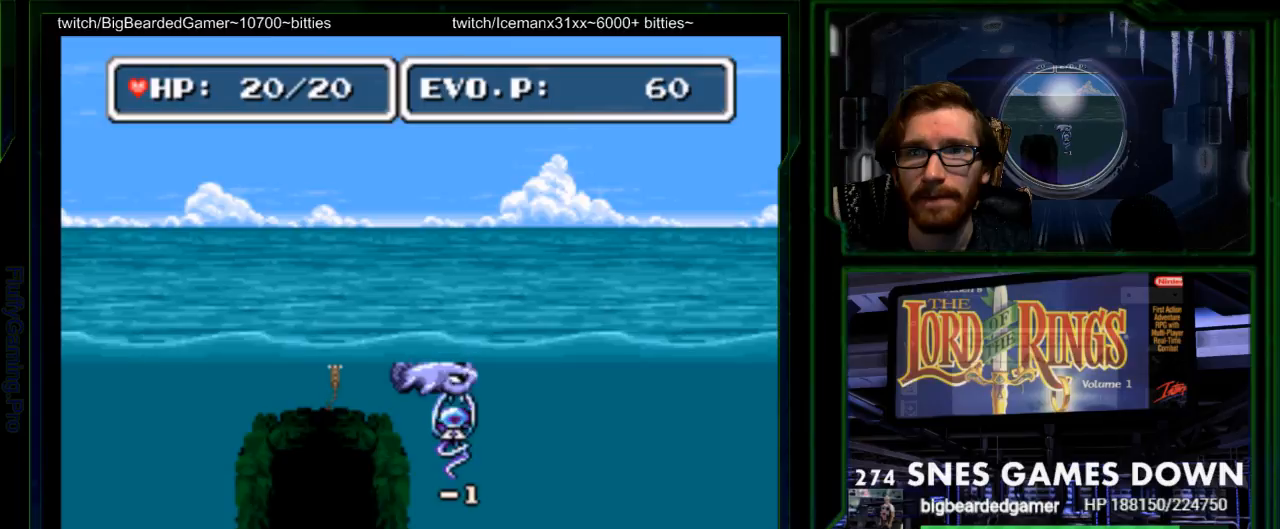
{"dt_ms": 500, "buttons": [], "events": [[33, "Y", "up"], [217, "Y", "down"], [283, "Y", "up"], [383, "Y", "down"], [483, "Y", "up"]]}